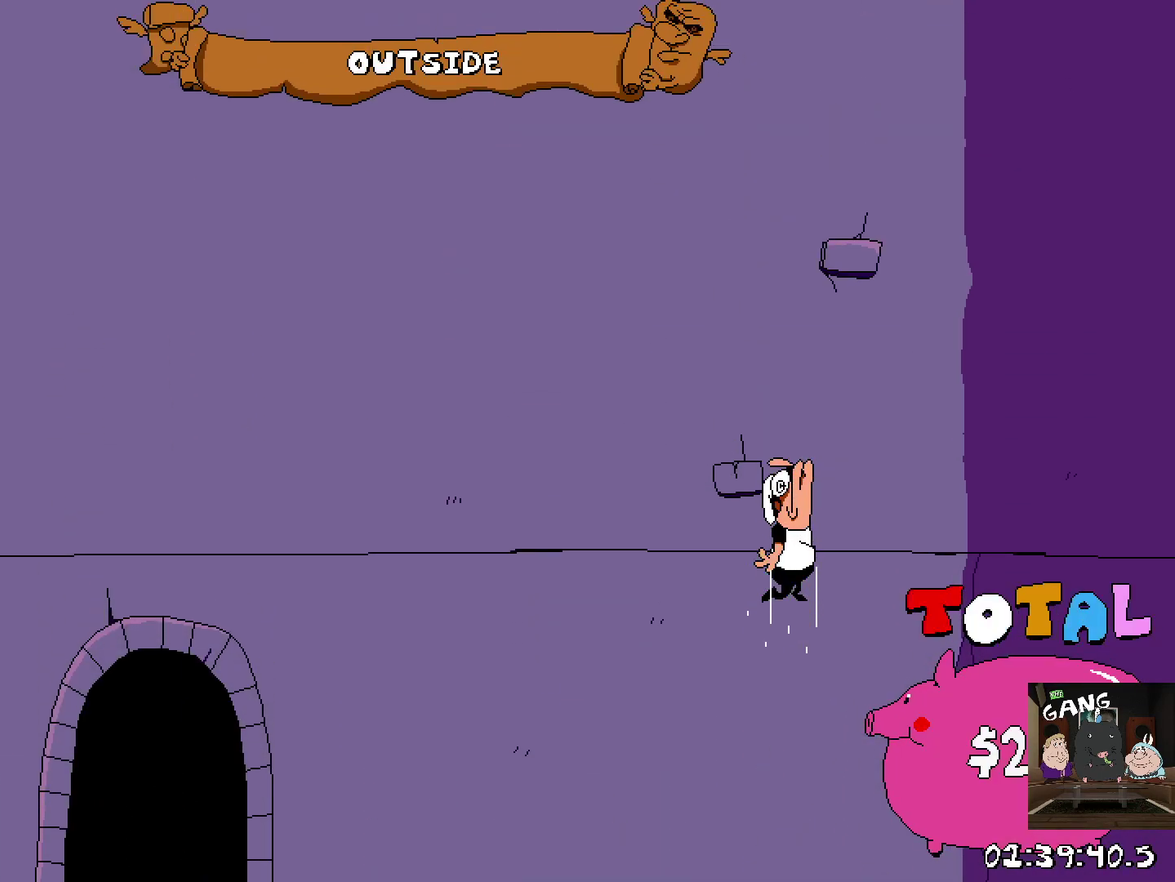
Gameplay with a controller (PlayStation layout); each line is a JSON object with the inputs held at the frame after it. "events" lists button and stick changes between this image and that frame as [ms after this image, input, new state], when the widget could be followed in between. This overlay highlights the sticks when they move; stick clicks (L3 R3) are not distinguishable. Not read: R3 right_stick.
{"buttons": ["R2"], "left_stick": "center"}
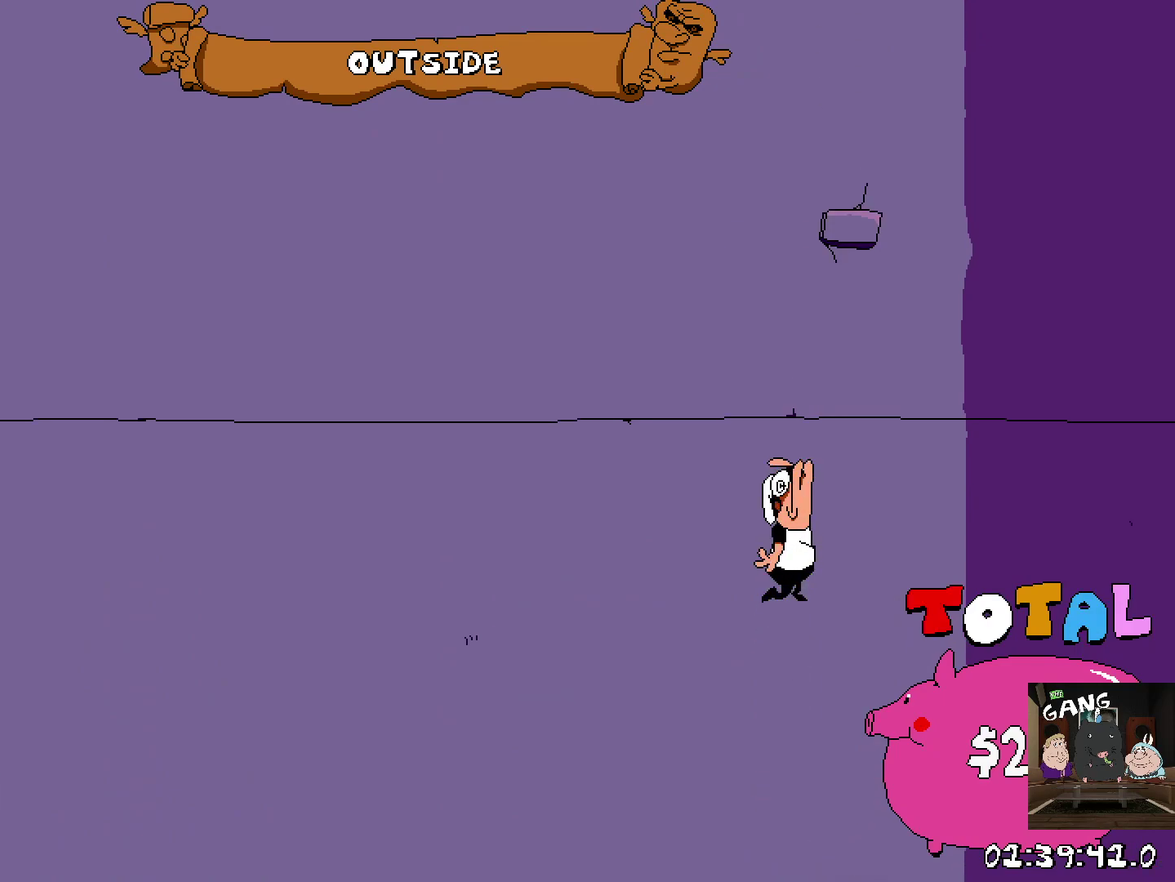
{"buttons": ["R2"], "left_stick": "center", "events": []}
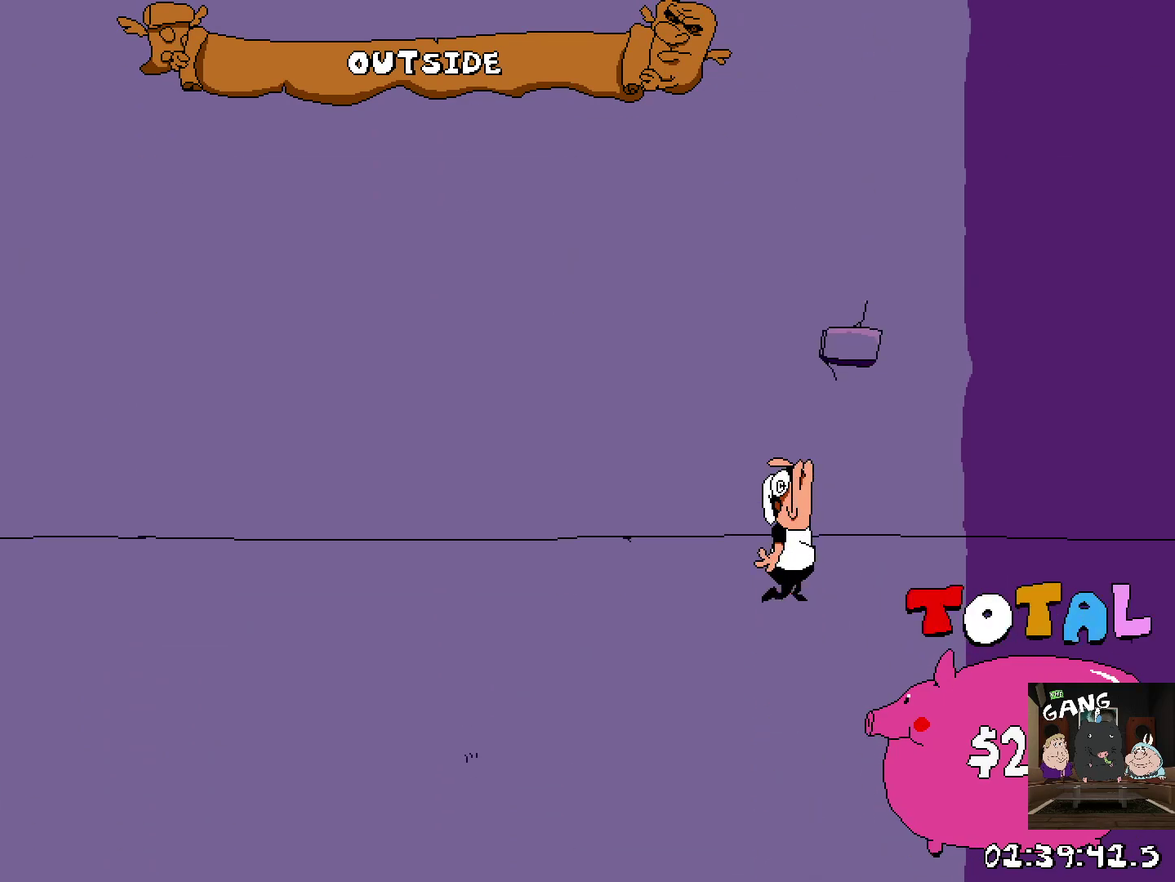
{"buttons": [], "left_stick": "center", "events": [[100, "R2", "up"], [217, "left_stick", "up"], [500, "left_stick", "center"]]}
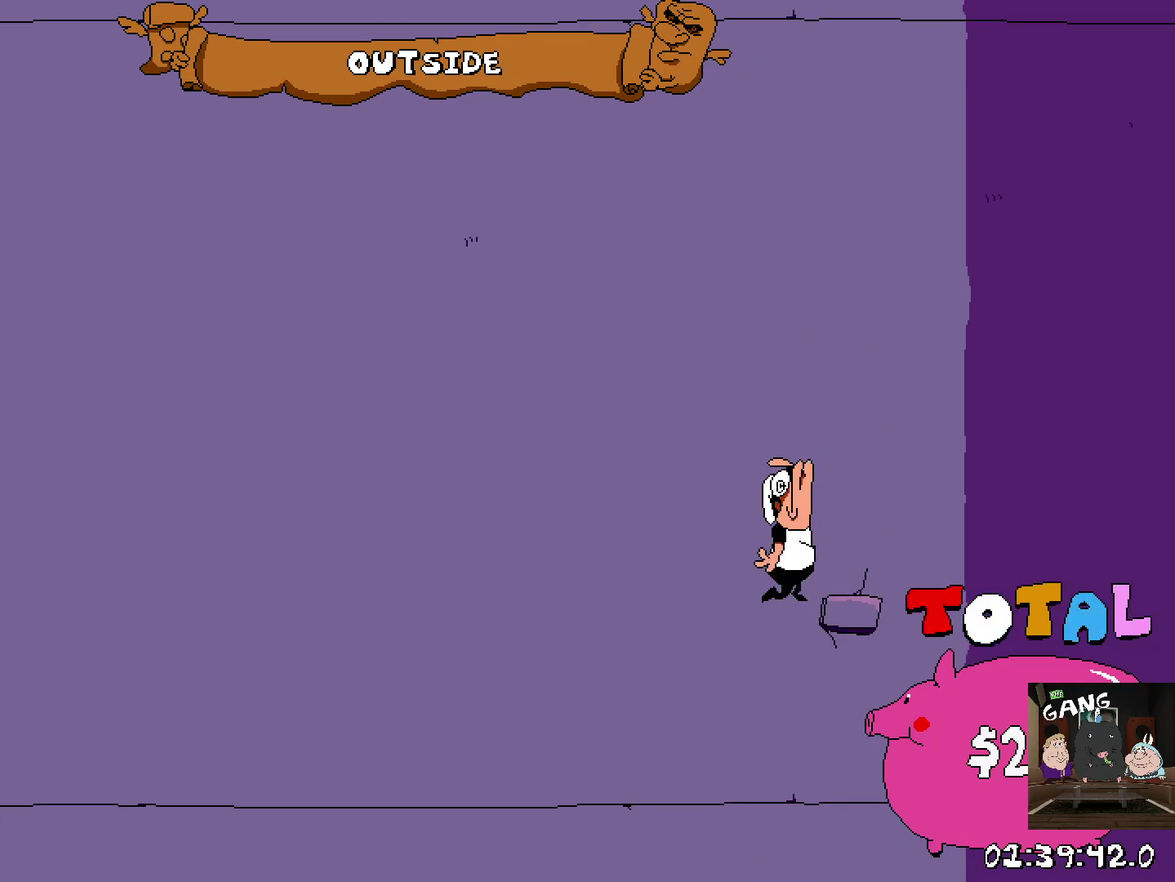
{"buttons": [], "left_stick": "center", "events": []}